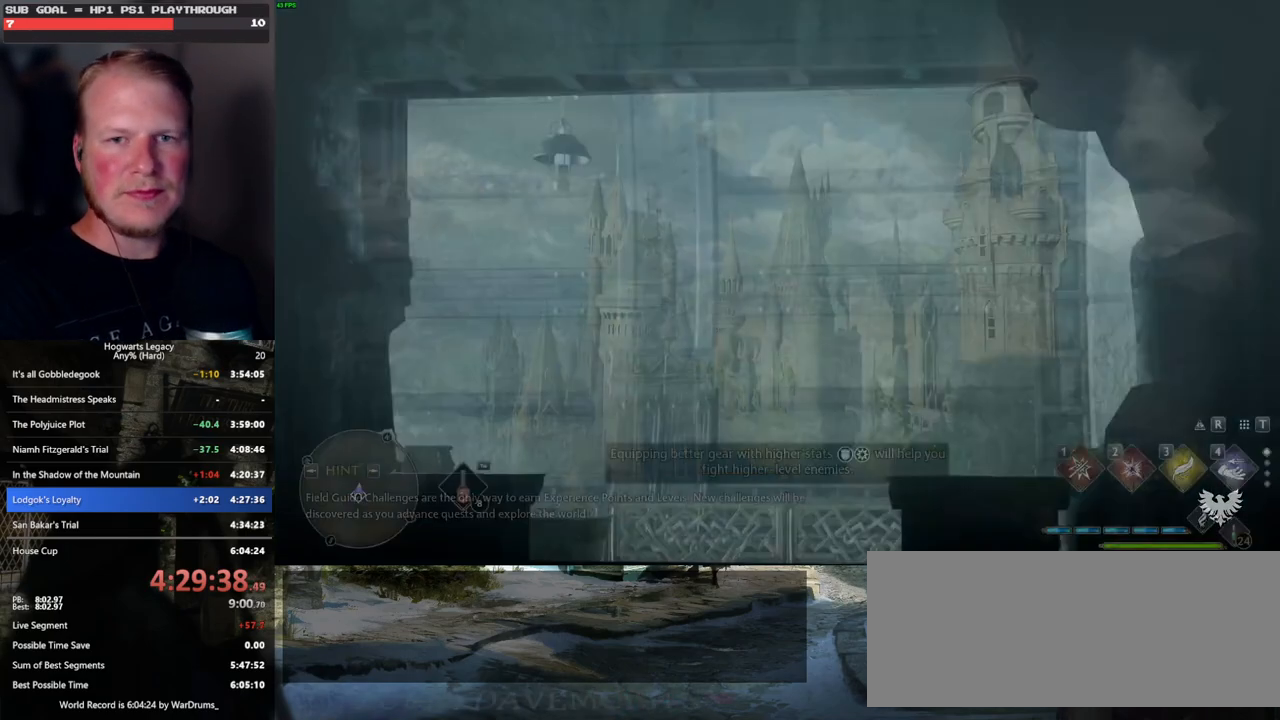
Gameplay with keyboard and mouse; each line is a JSON object with the keys and mouse buttons held at the frame after it. "events" lists presses ("down") and releases ("up") of ".", "/", "0", "1", "2", "3", "4", "5", "6", "7", "8", "9", "a", "alt_l", "alt_r", "b", "backslash", "backspace", "c", "caps_lock", "comma", "ctrl_l", "ctrl_r", "d", "e", "equals", "escape", "f", "f1", "f10", "f11", "f12", "f2", "f3", "f4", "f5", "f6", "f7", "f8", "f9", "g", "h", "i", "j", "k", "l", "lbracket", "m", "minus", "n", "o", "p", "q", "quote", "r", "rbracket", "return", "s", "semicolon", "shift_l", "shift_r", "space", "super", "t", "tab", "tilde", "u", "v", "w", "x", "y", "z", "mouse_left", "mouse_wheel", "mouse_right", "mouse_mb4" and "mouse_mb5" between this image and that frame as [ms after this image, input, new state], when the widget could be followed in between. "mouse_left", "mouse_wheel", "mouse_right", "mouse_mb4", "mouse_mb5" = the "left", "wheel", "right", "mb4", "mb5" buttons of the "mouse" list. No other keys are recorded. "wheel" means that the mouse wheel is clicked or scrolled. Mouse movement is not recorded.
{"keys": ["m"], "mouse": [], "events": [[167, "m", "down"], [267, "m", "up"], [350, "m", "down"], [417, "m", "up"], [500, "m", "down"]]}
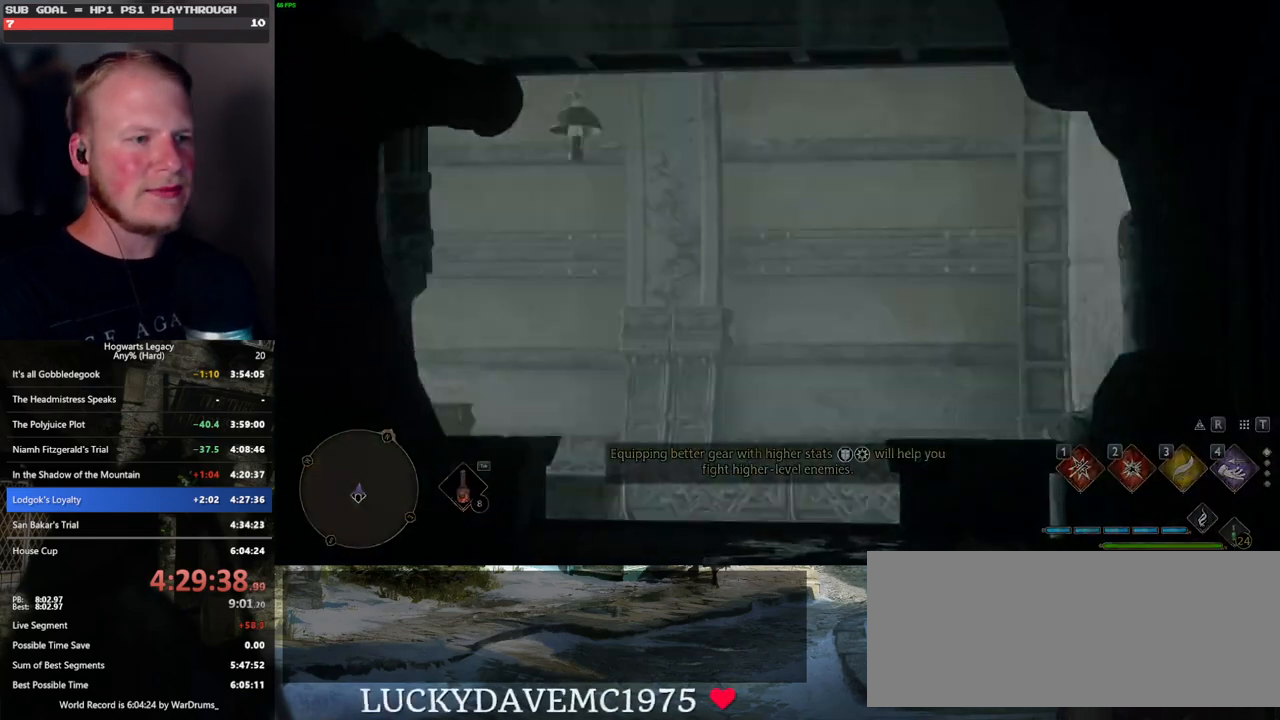
{"keys": [], "mouse": [], "events": [[67, "m", "up"], [150, "m", "down"], [217, "m", "up"]]}
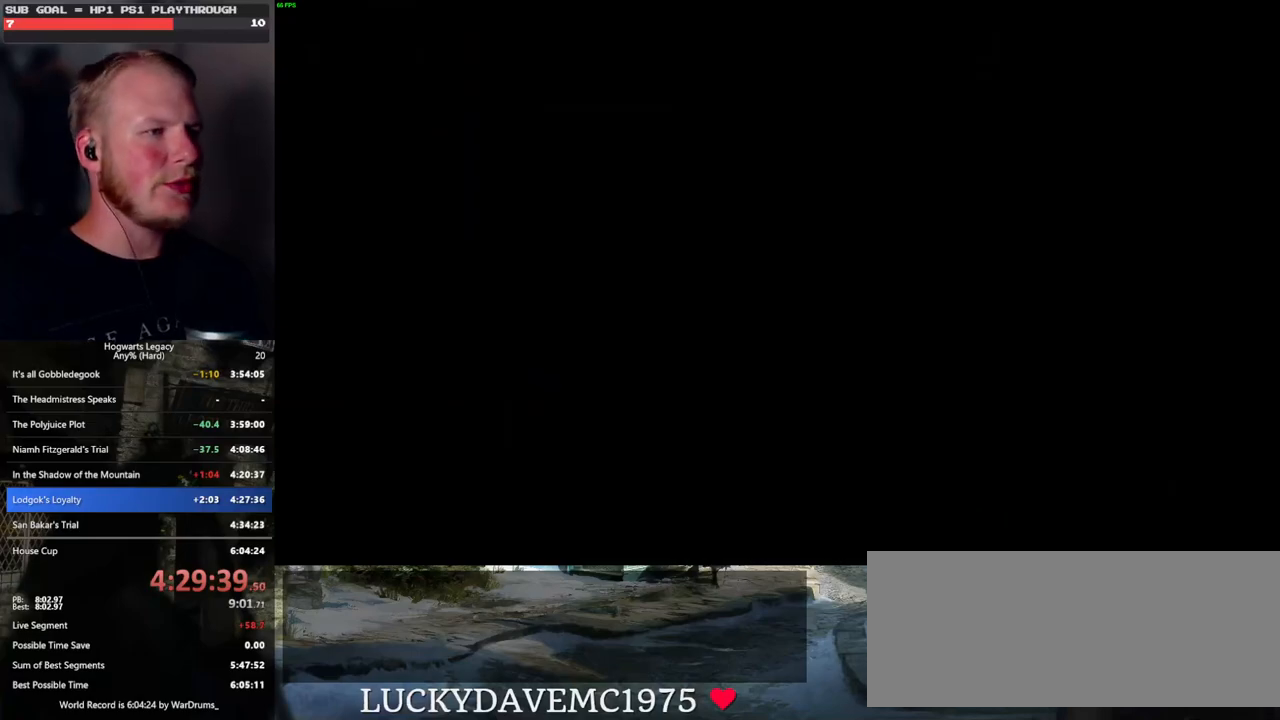
{"keys": [], "mouse": [], "events": []}
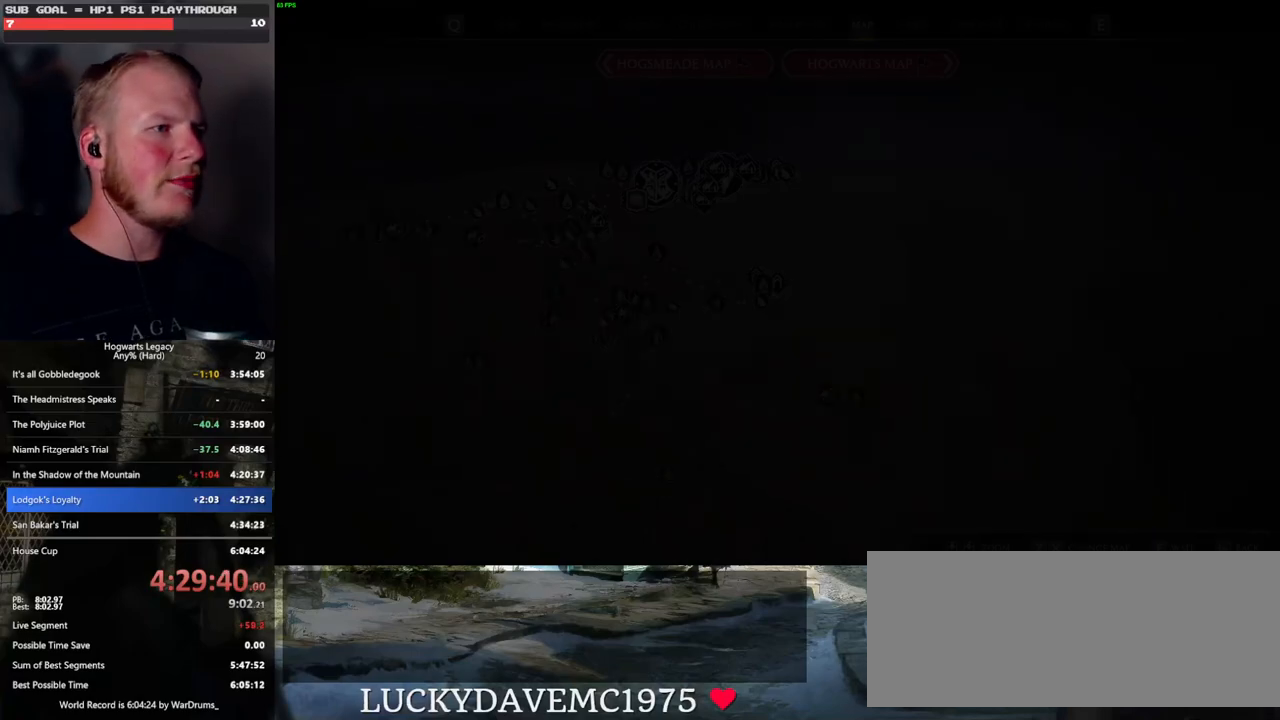
{"keys": ["x"], "mouse": [], "events": [[467, "x", "down"]]}
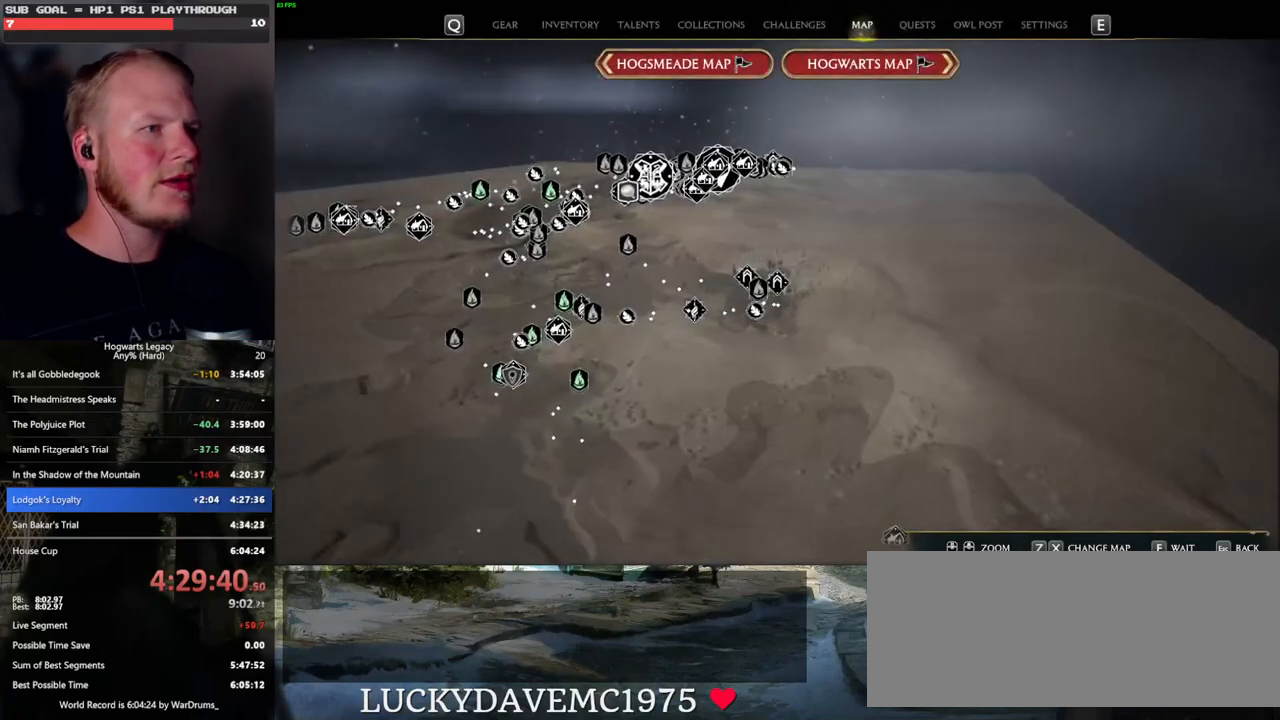
{"keys": [], "mouse": [], "events": [[83, "x", "up"], [183, "x", "down"], [267, "x", "up"]]}
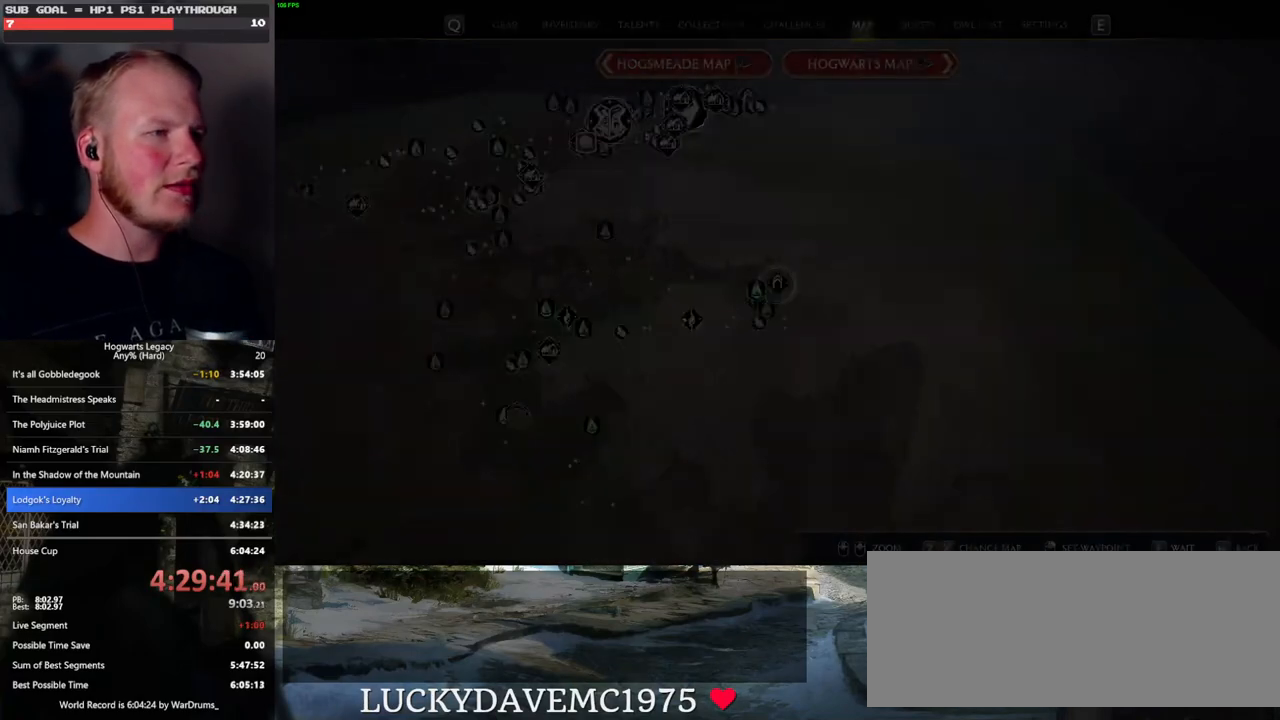
{"keys": [], "mouse": [], "events": []}
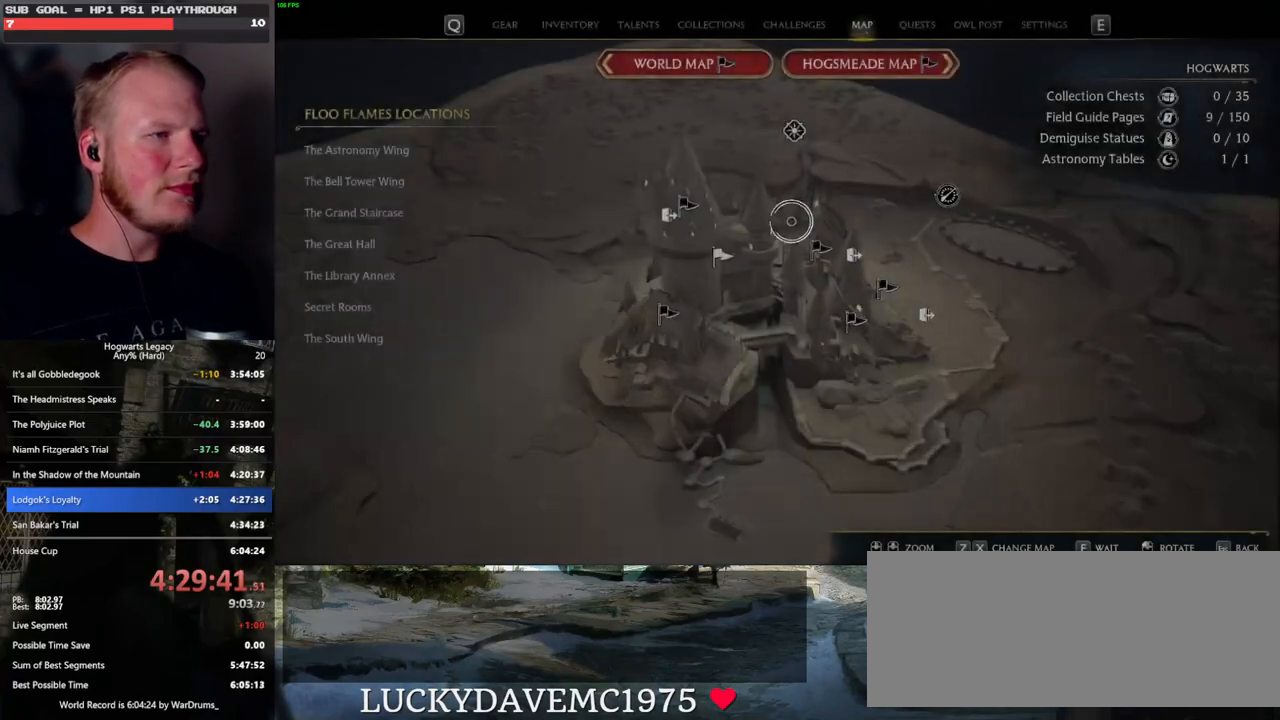
{"keys": [], "mouse": [], "events": [[283, "mouse_left", "down"], [367, "mouse_left", "up"]]}
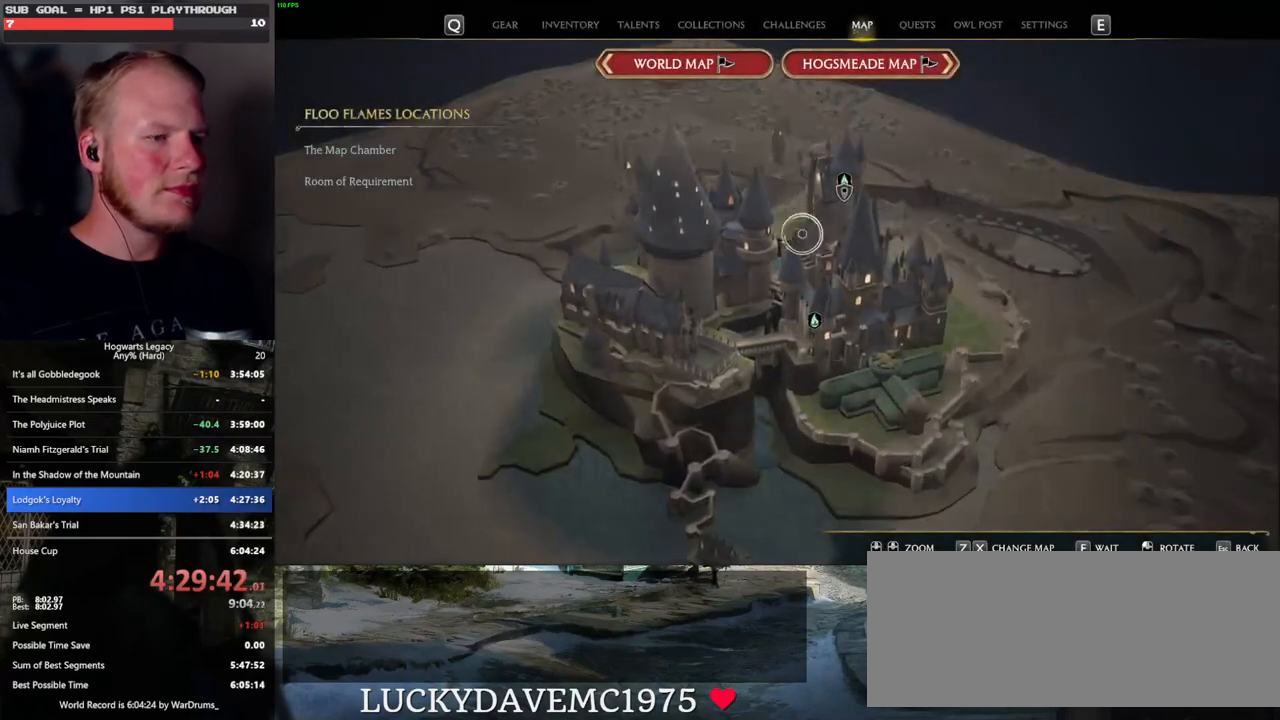
{"keys": [], "mouse": [], "events": []}
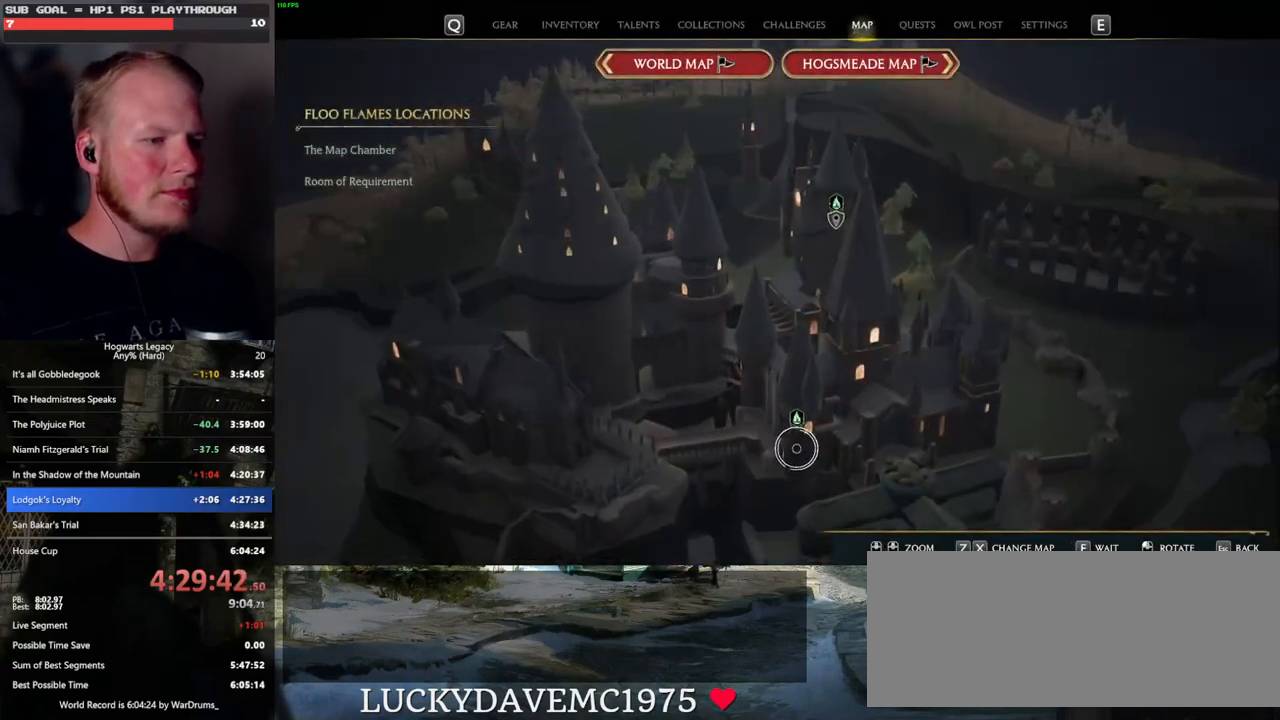
{"keys": [], "mouse": [], "events": [[200, "mouse_left", "down"], [300, "mouse_left", "up"], [367, "mouse_left", "down"], [483, "mouse_left", "up"]]}
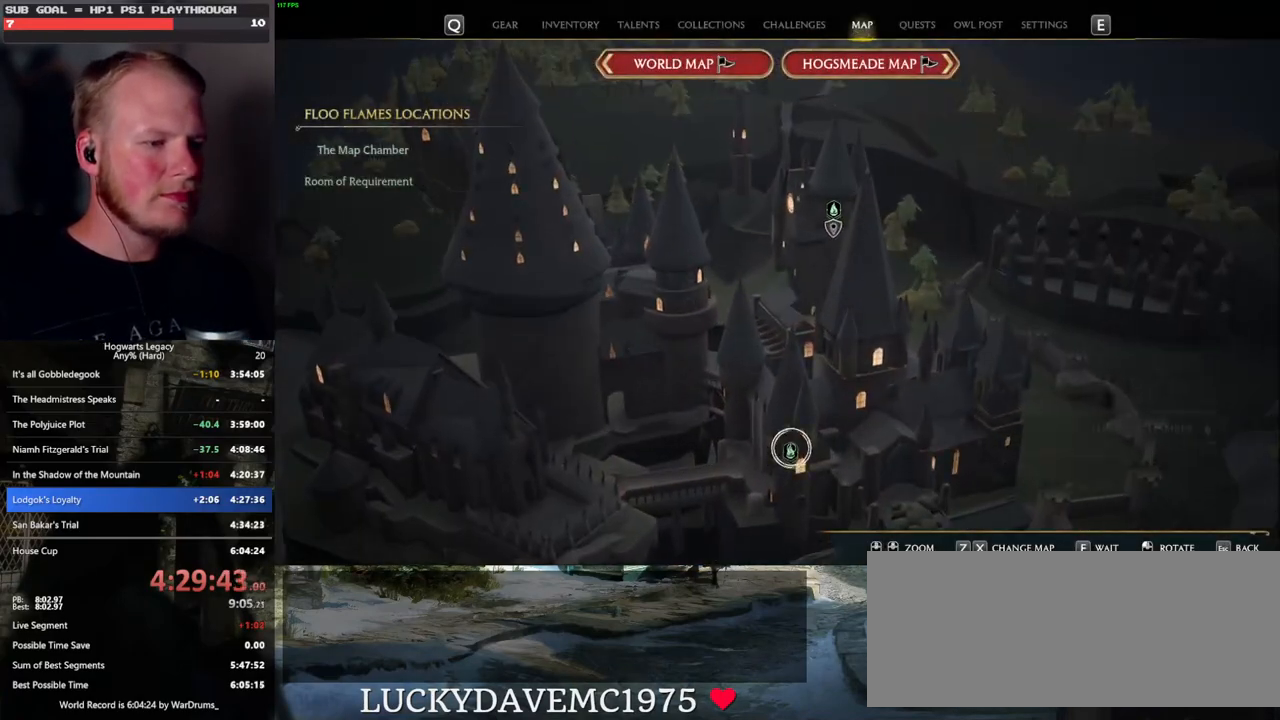
{"keys": [], "mouse": [], "events": [[50, "mouse_left", "down"], [133, "mouse_left", "up"]]}